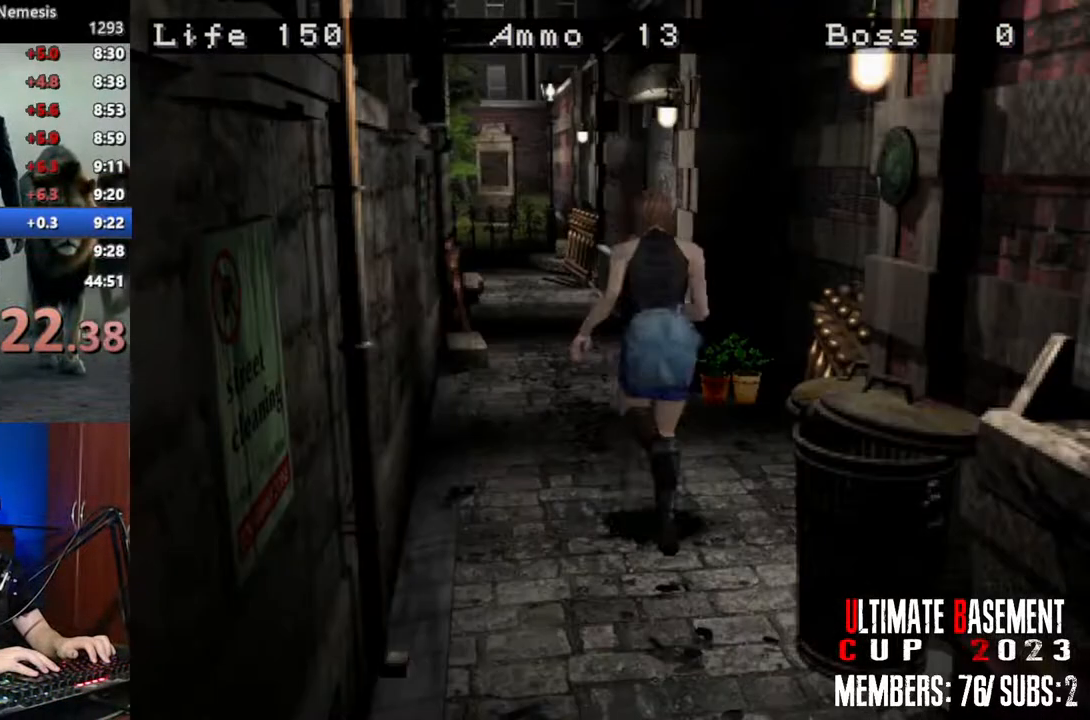
Gameplay with keyboard; each line is a JSON object with the keys held at the frame after it. "events" lists presses ("down") and releases ("up") of "a", "d", "k", "l", "o", "q", "s", "semicolon", "shift", "space" and "w" between this image and that frame as [ms after this image, input, new state], when the widget could be followed in between. No other keys are recorded. Mouse input is not recorded.
{"keys": ["shift", "w"], "events": []}
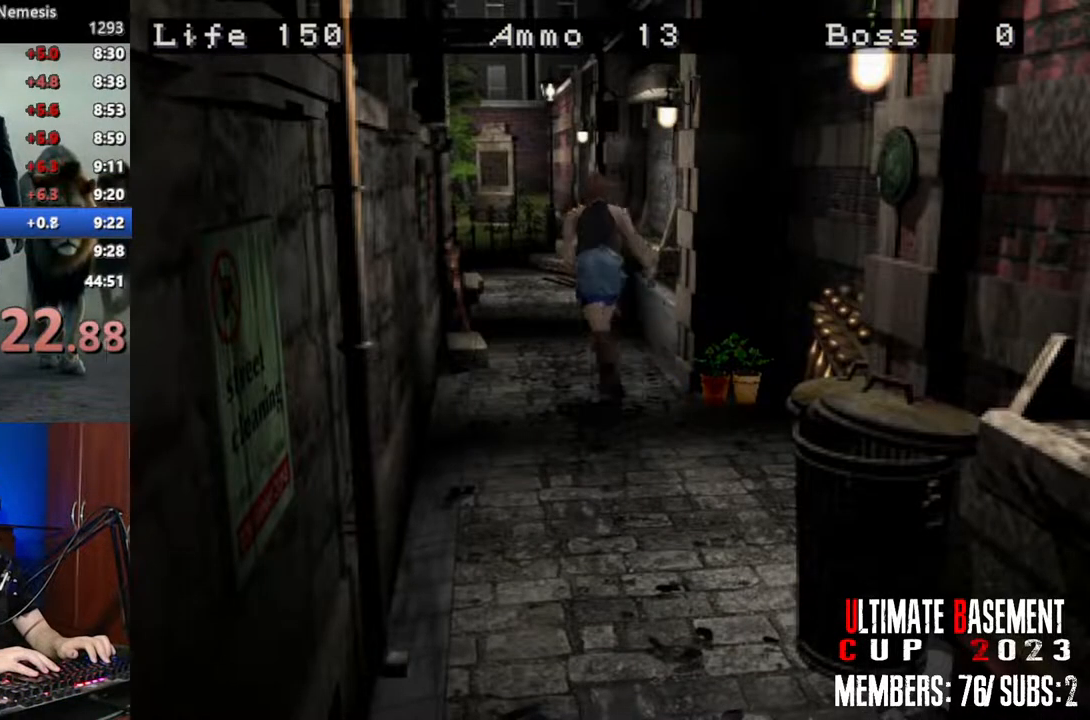
{"keys": ["shift", "w"], "events": []}
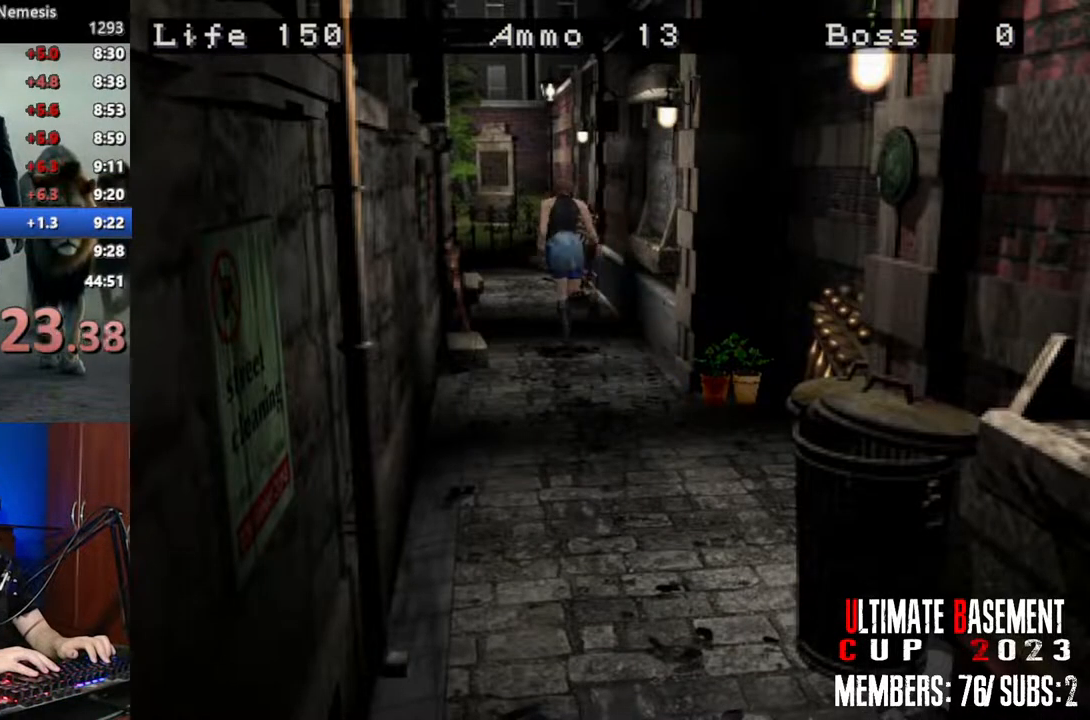
{"keys": ["shift", "w"], "events": []}
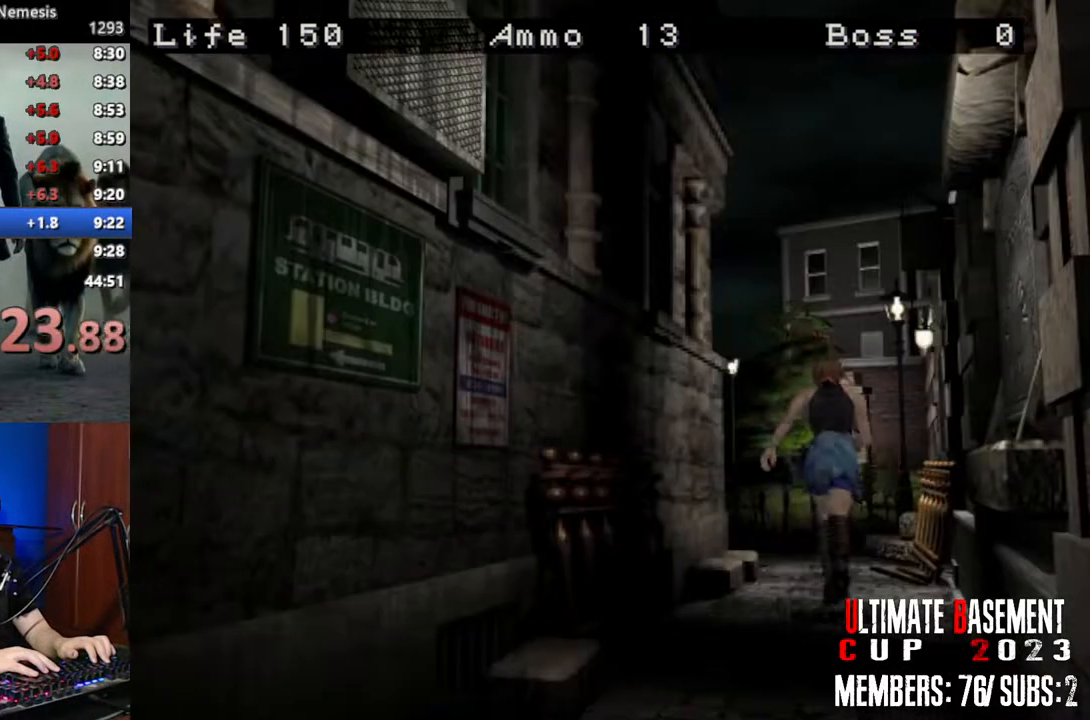
{"keys": ["shift", "w"], "events": []}
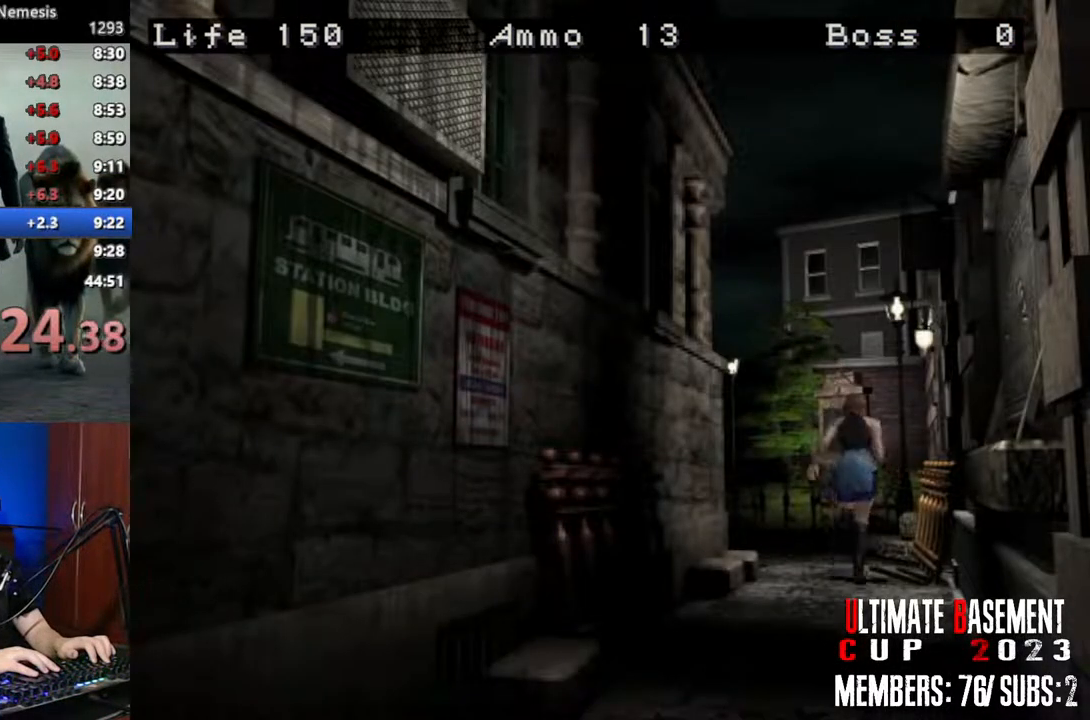
{"keys": ["a", "shift", "w"], "events": [[117, "a", "down"]]}
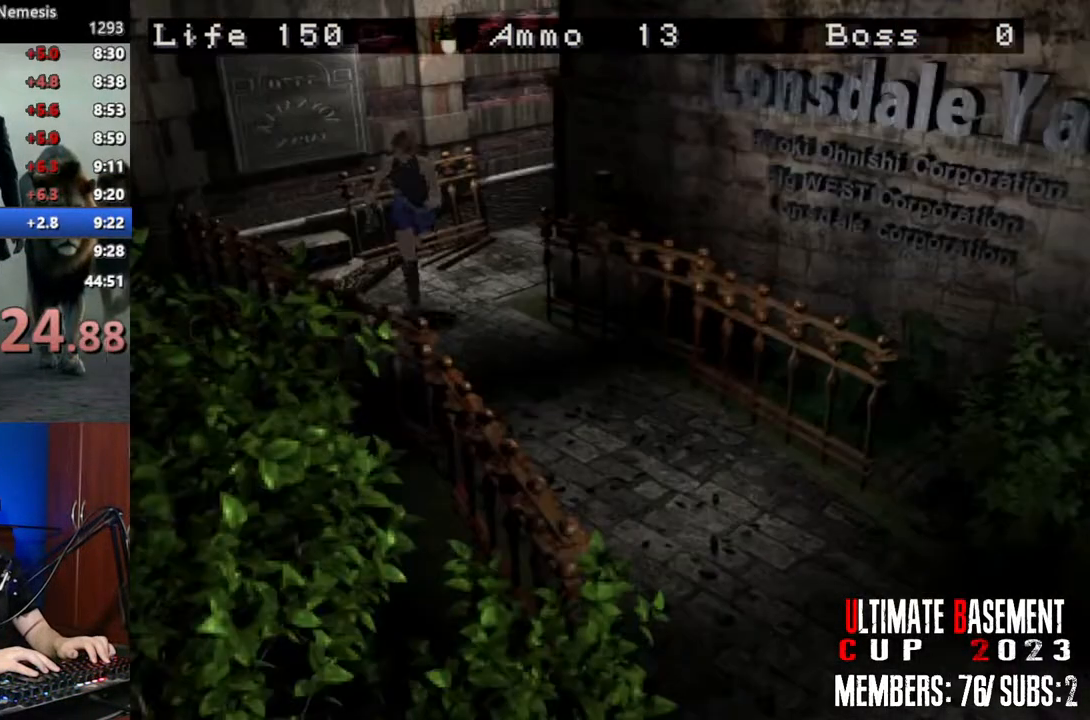
{"keys": ["shift", "w"], "events": [[133, "a", "up"]]}
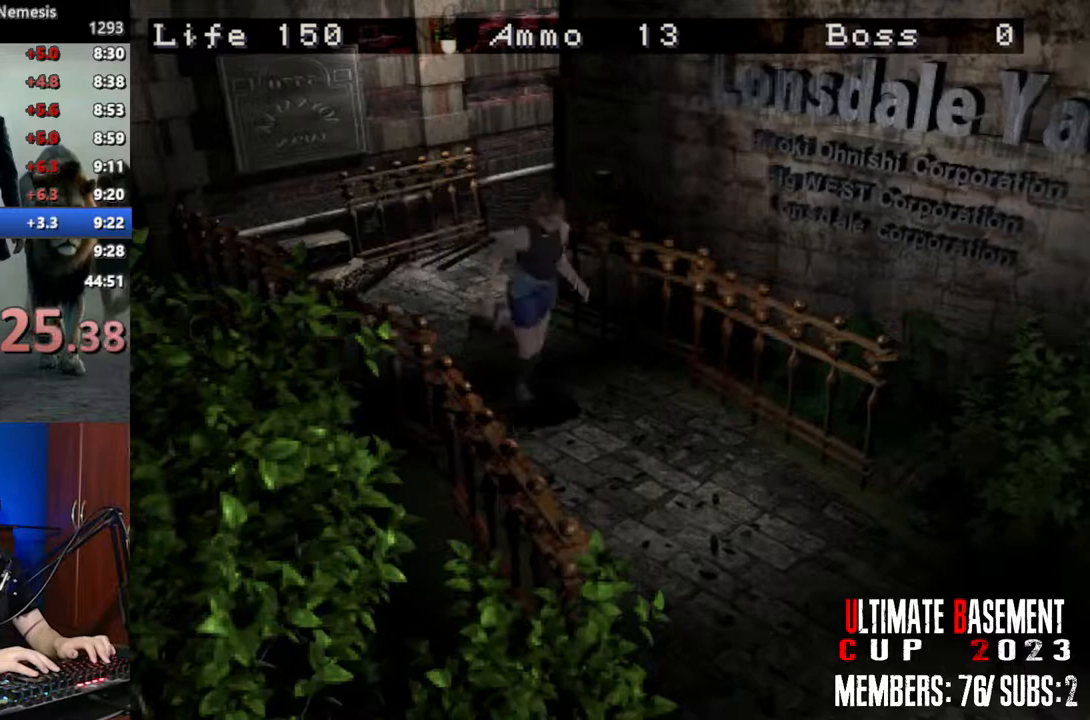
{"keys": ["d", "shift", "w"], "events": [[433, "d", "down"]]}
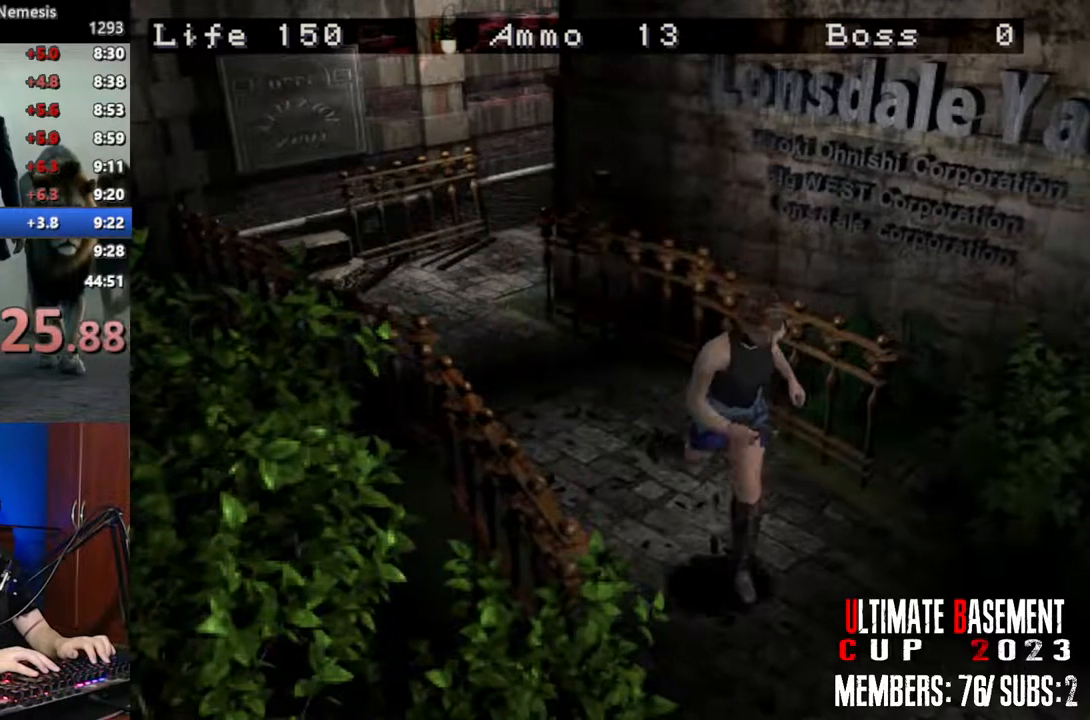
{"keys": ["shift", "w"], "events": [[17, "d", "up"]]}
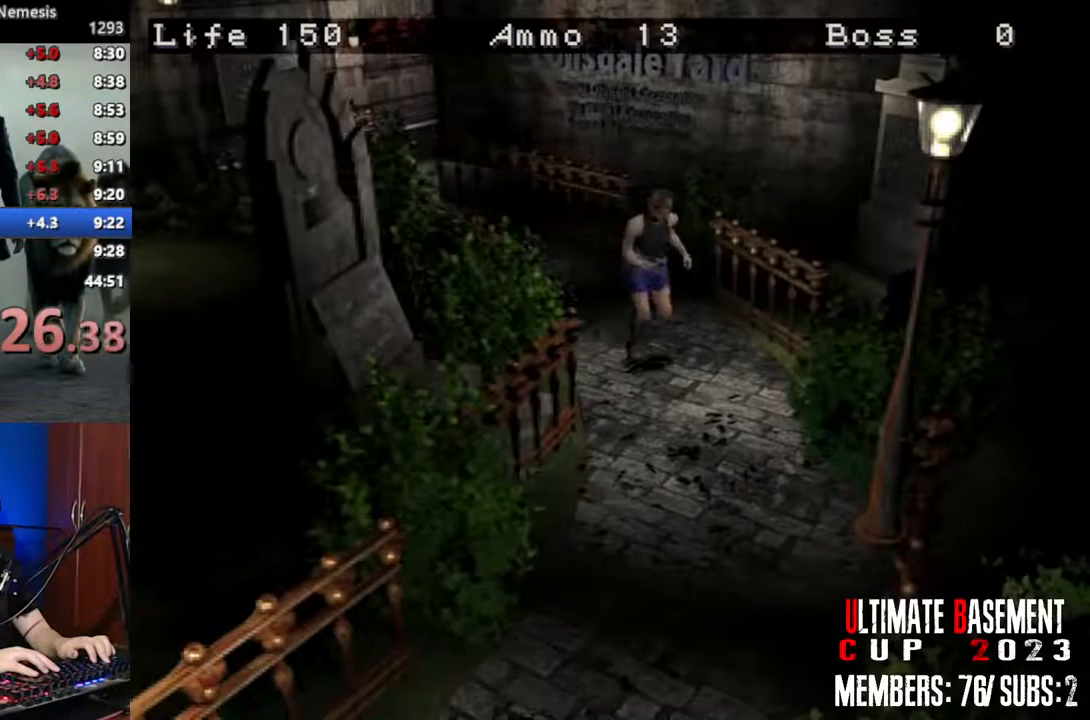
{"keys": ["d", "shift", "w"], "events": [[83, "d", "down"], [283, "d", "up"], [367, "d", "down"]]}
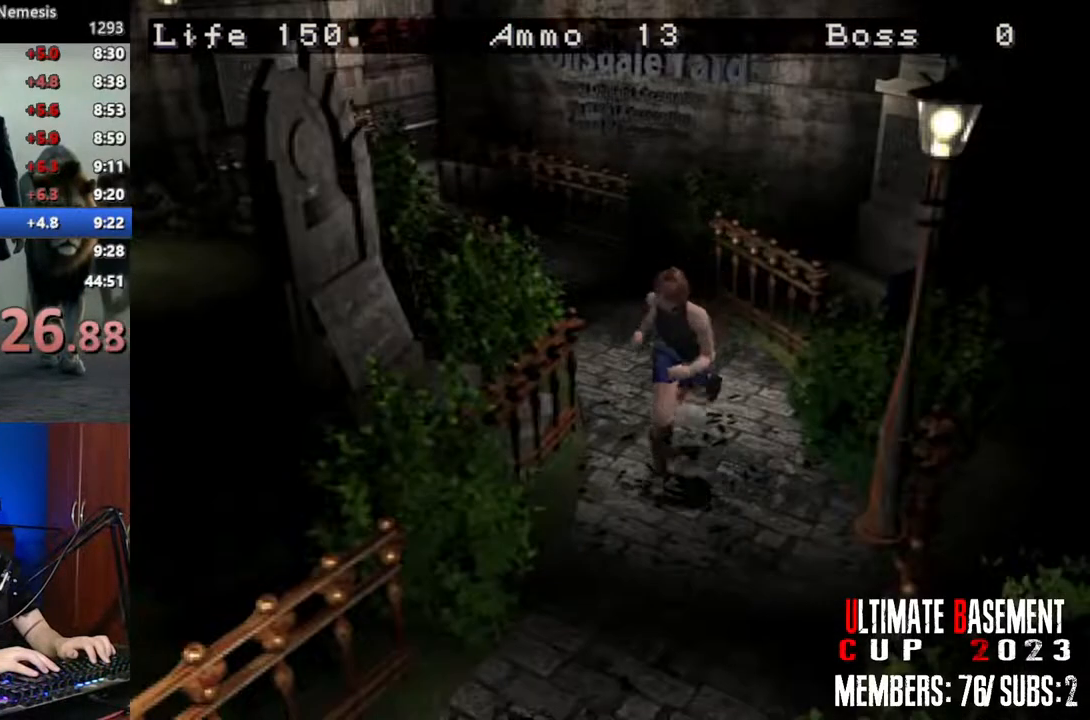
{"keys": ["shift", "w"], "events": [[50, "d", "up"]]}
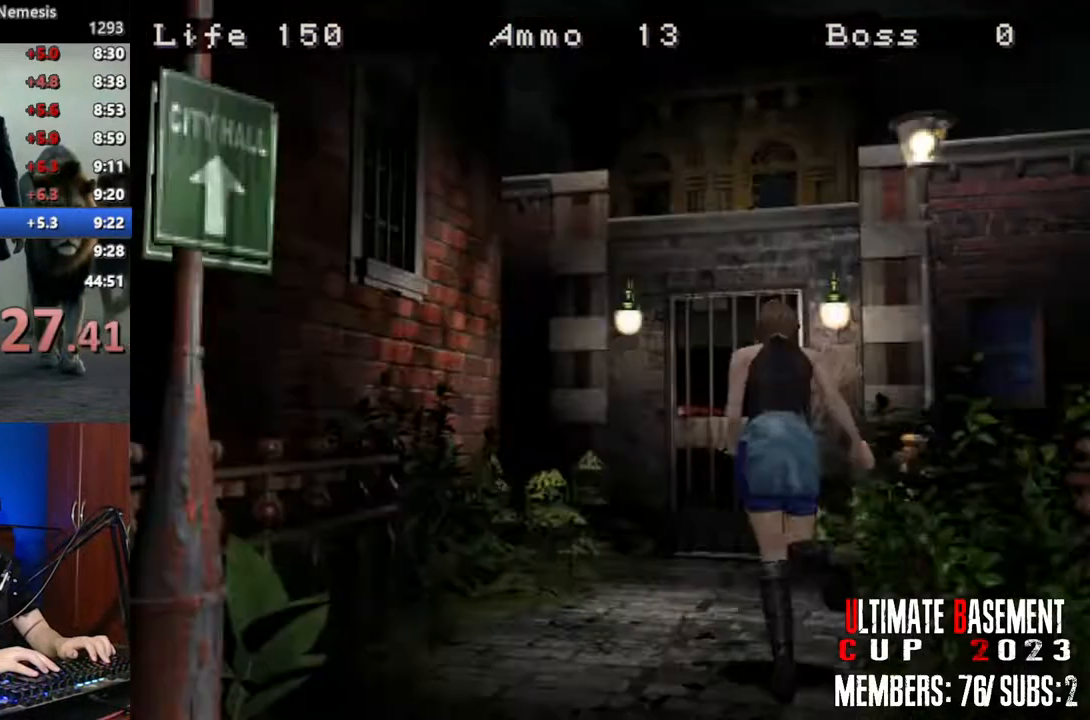
{"keys": ["semicolon", "shift", "w"], "events": [[267, "semicolon", "down"]]}
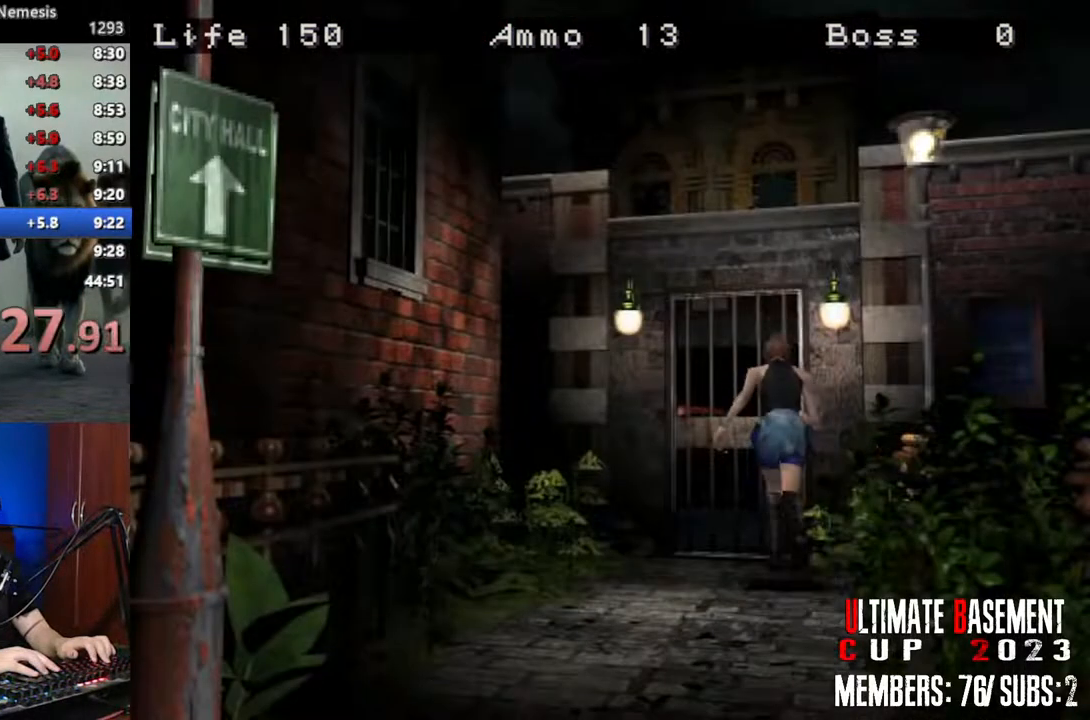
{"keys": ["shift", "w"], "events": [[317, "semicolon", "up"]]}
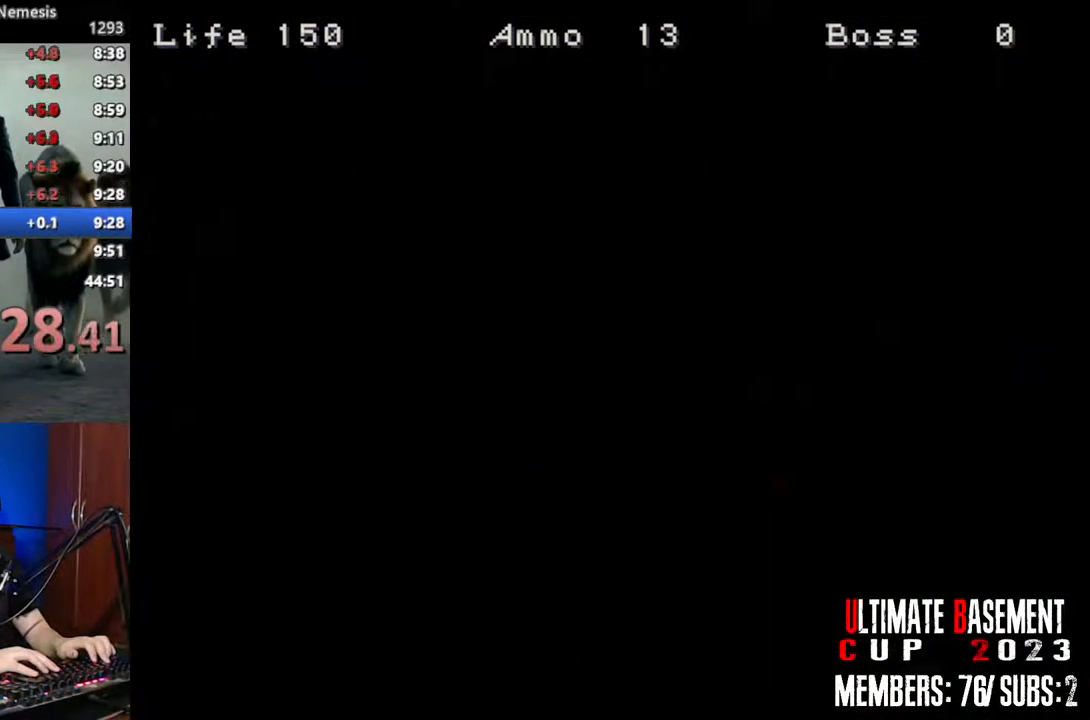
{"keys": ["shift", "w"], "events": [[100, "space", "down"], [250, "space", "up"]]}
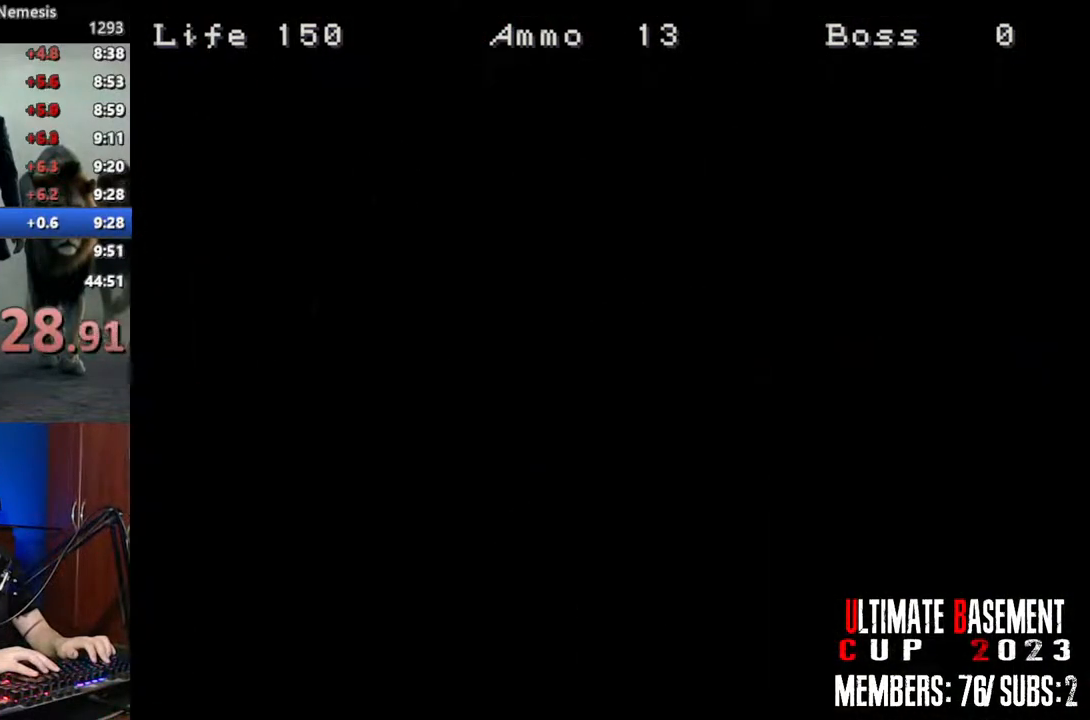
{"keys": ["shift", "w"], "events": [[217, "d", "down"], [400, "d", "up"]]}
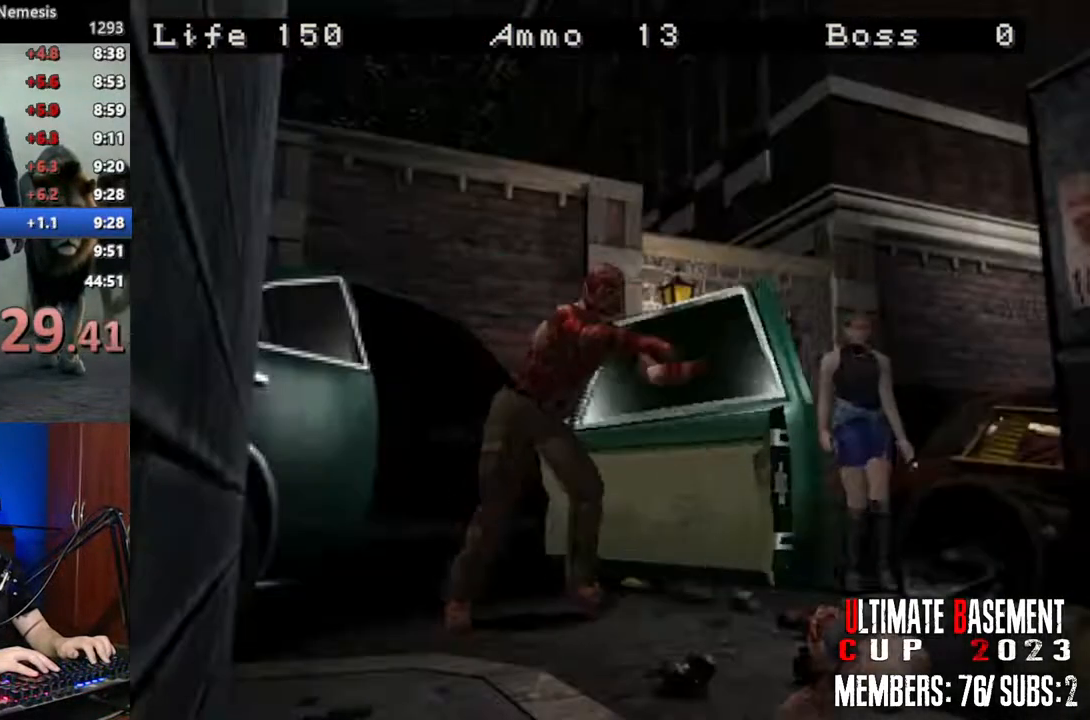
{"keys": ["shift", "w"], "events": []}
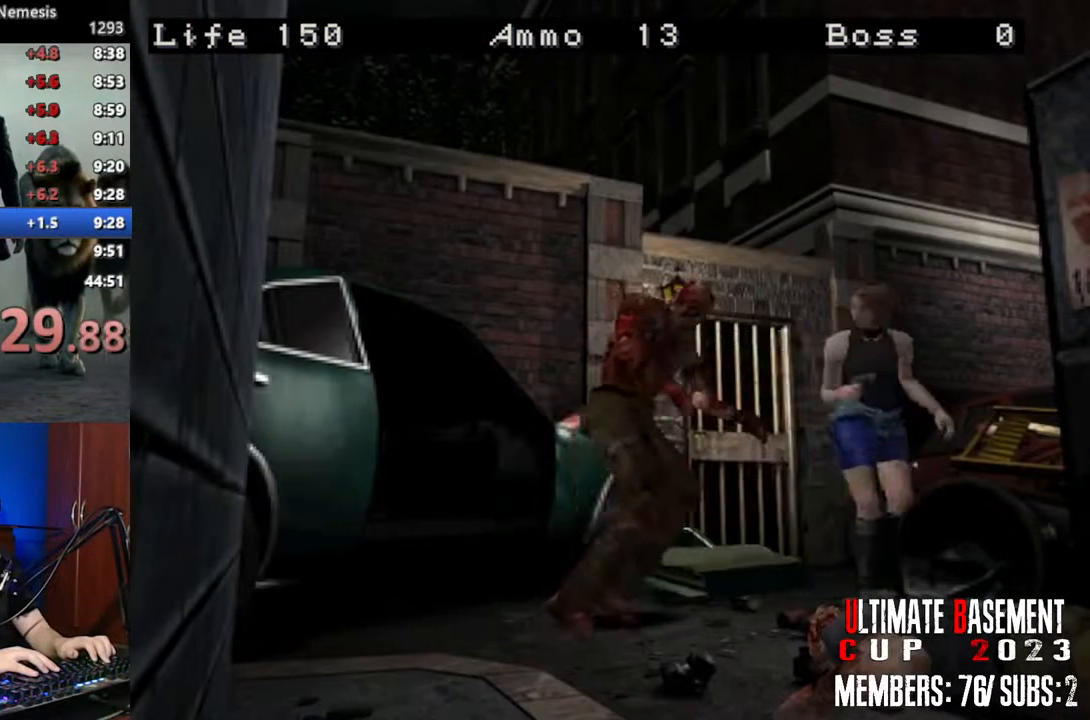
{"keys": ["a", "shift", "w"], "events": [[433, "a", "down"]]}
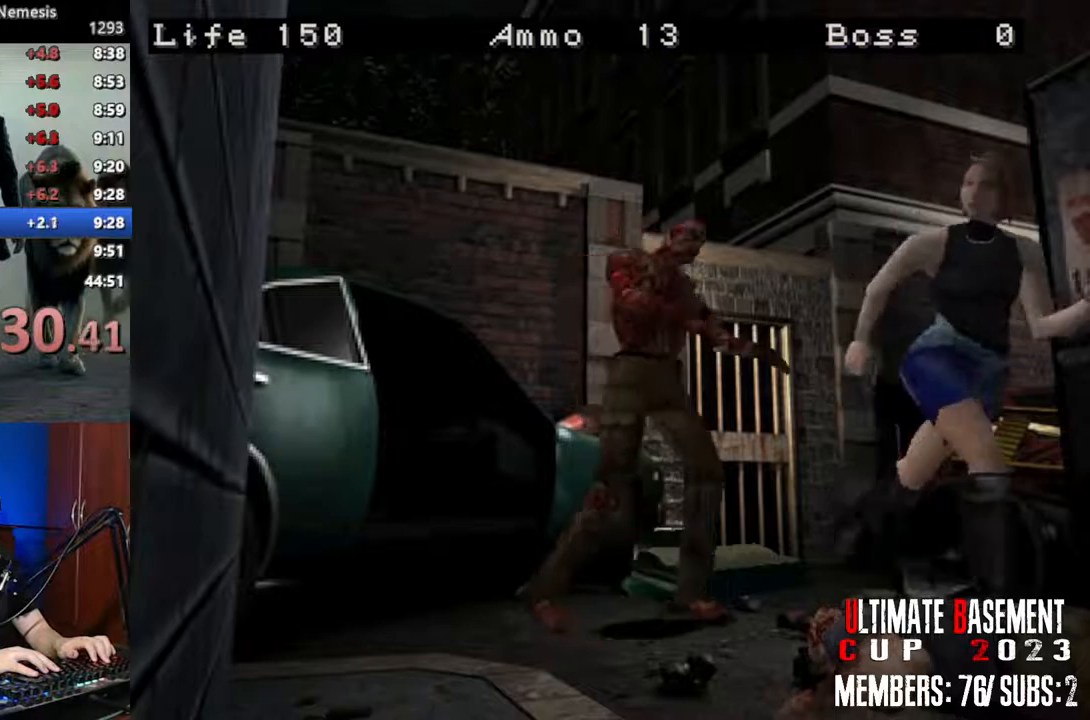
{"keys": ["shift", "w"], "events": [[33, "a", "up"]]}
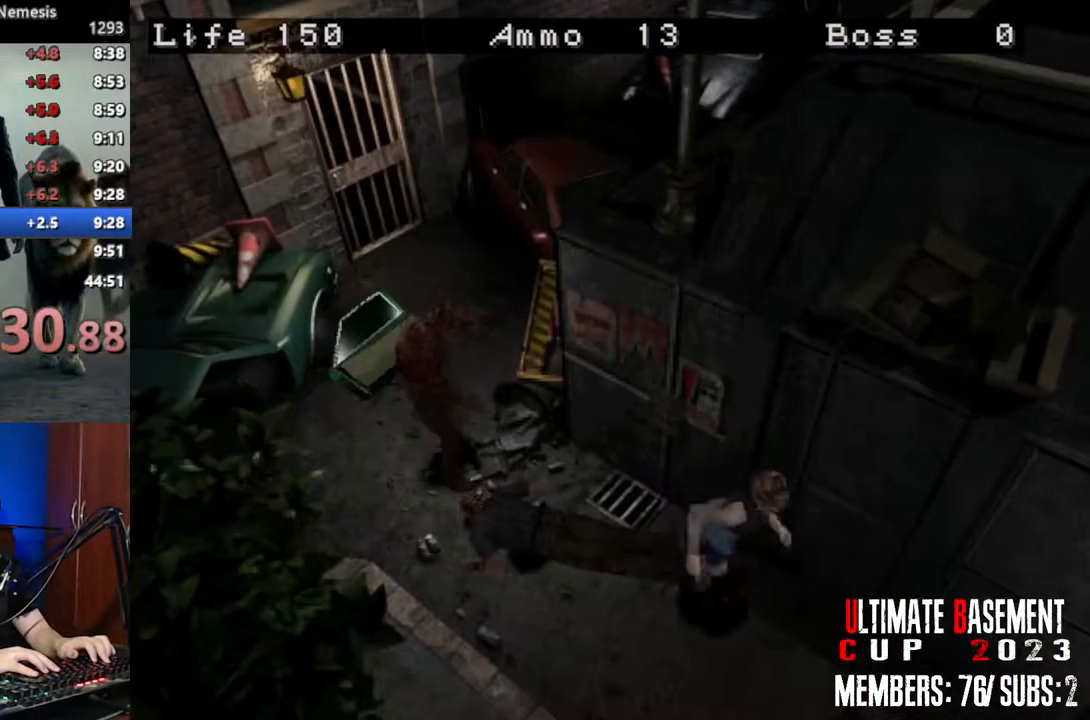
{"keys": ["shift", "w"], "events": []}
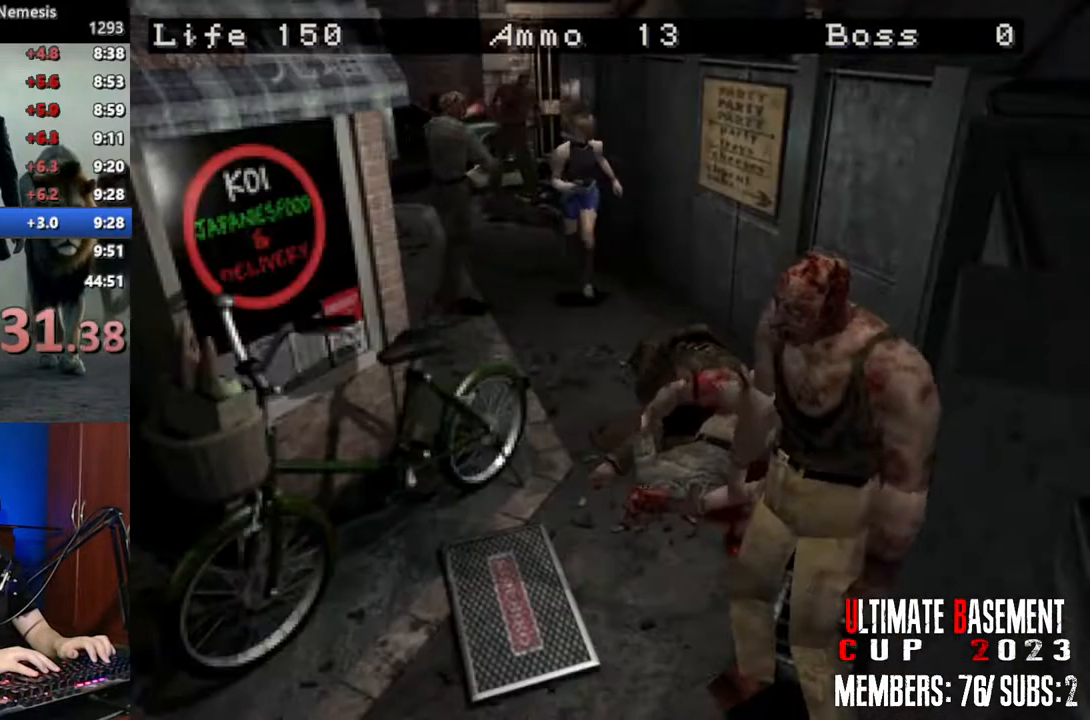
{"keys": ["shift", "w"], "events": []}
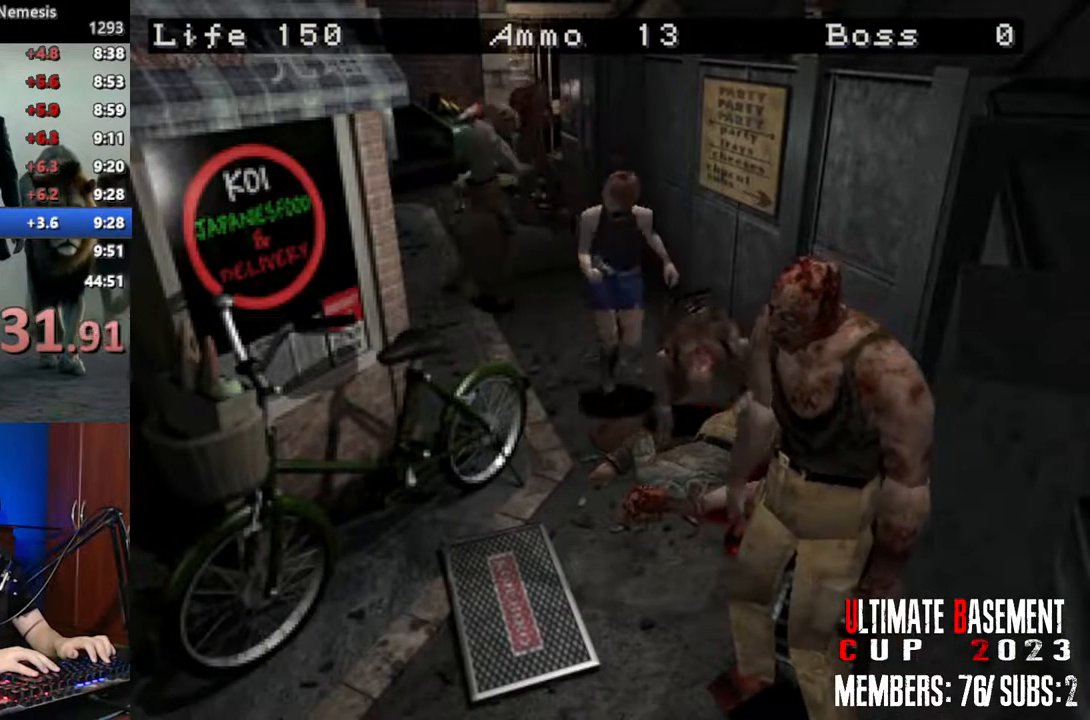
{"keys": ["shift", "w"], "events": [[67, "d", "down"], [350, "d", "up"]]}
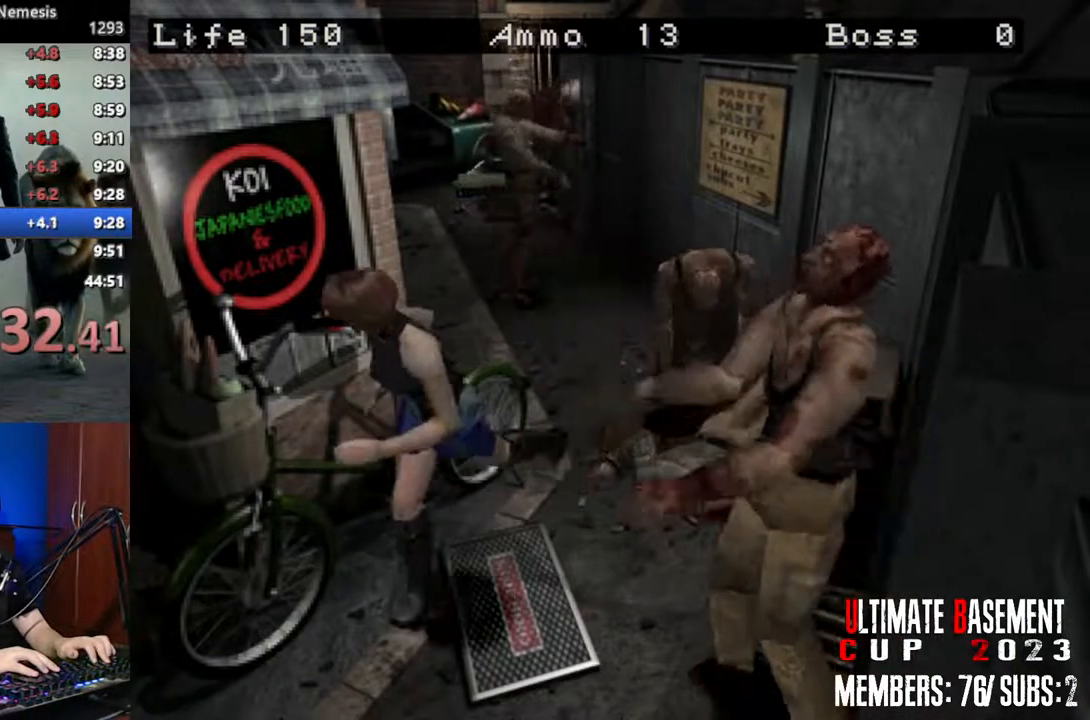
{"keys": ["shift", "w"], "events": []}
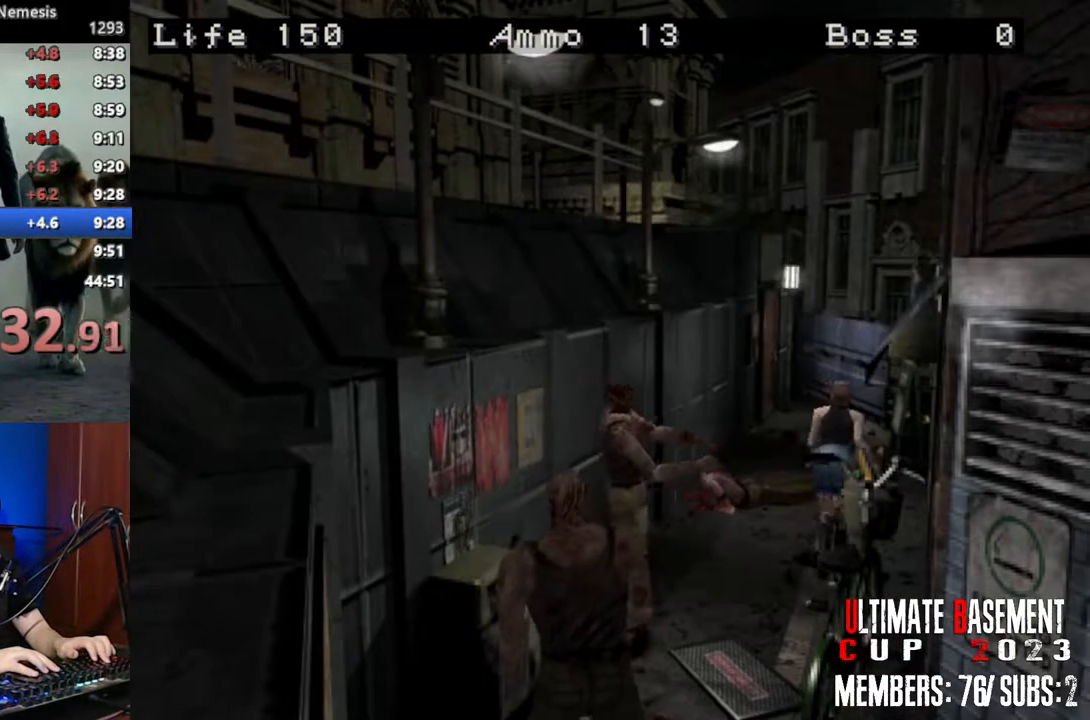
{"keys": ["shift", "w"], "events": [[100, "a", "down"], [200, "a", "up"]]}
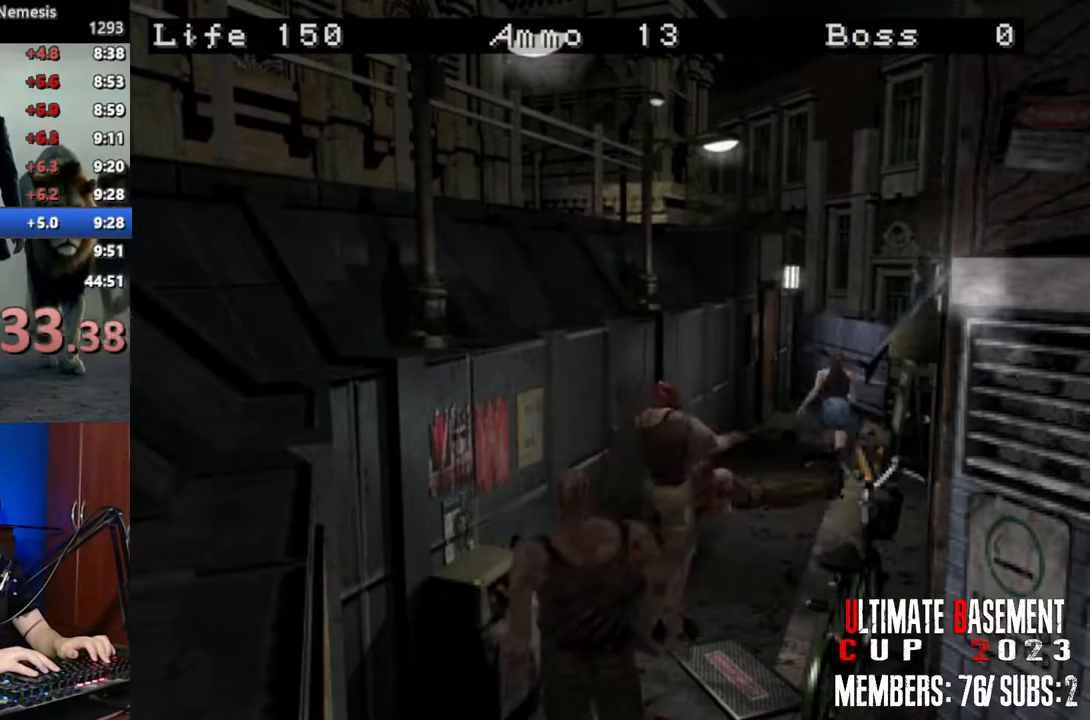
{"keys": ["shift", "w"], "events": [[267, "a", "down"], [350, "a", "up"]]}
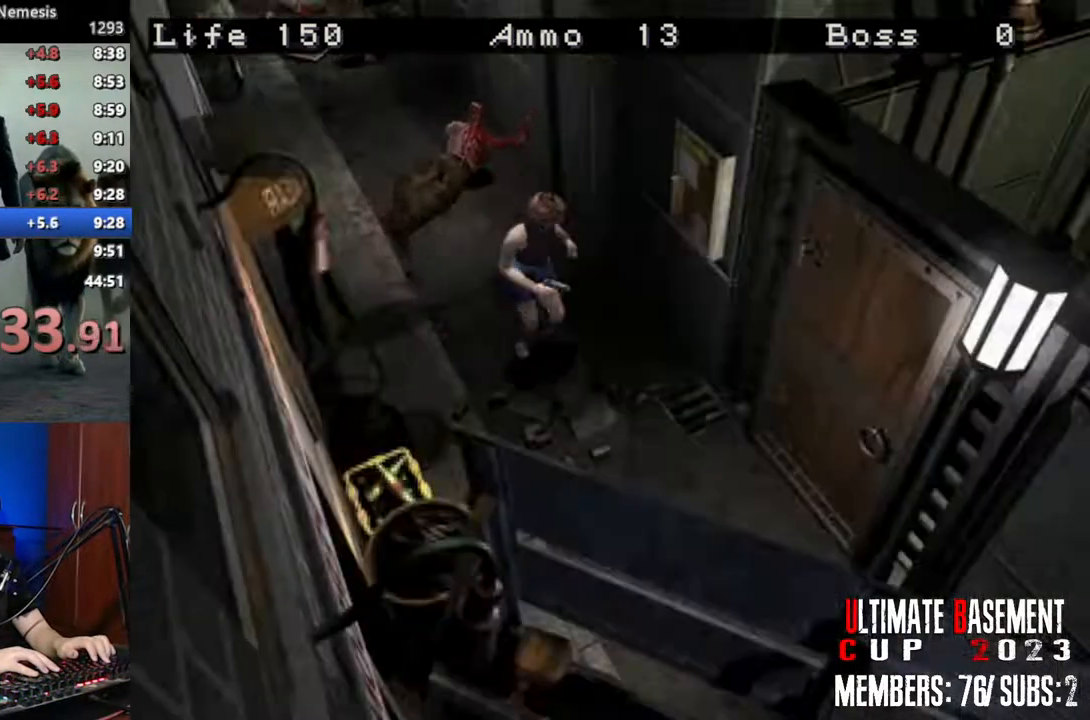
{"keys": ["semicolon", "shift", "w"], "events": [[83, "semicolon", "down"], [183, "a", "down"], [317, "a", "up"]]}
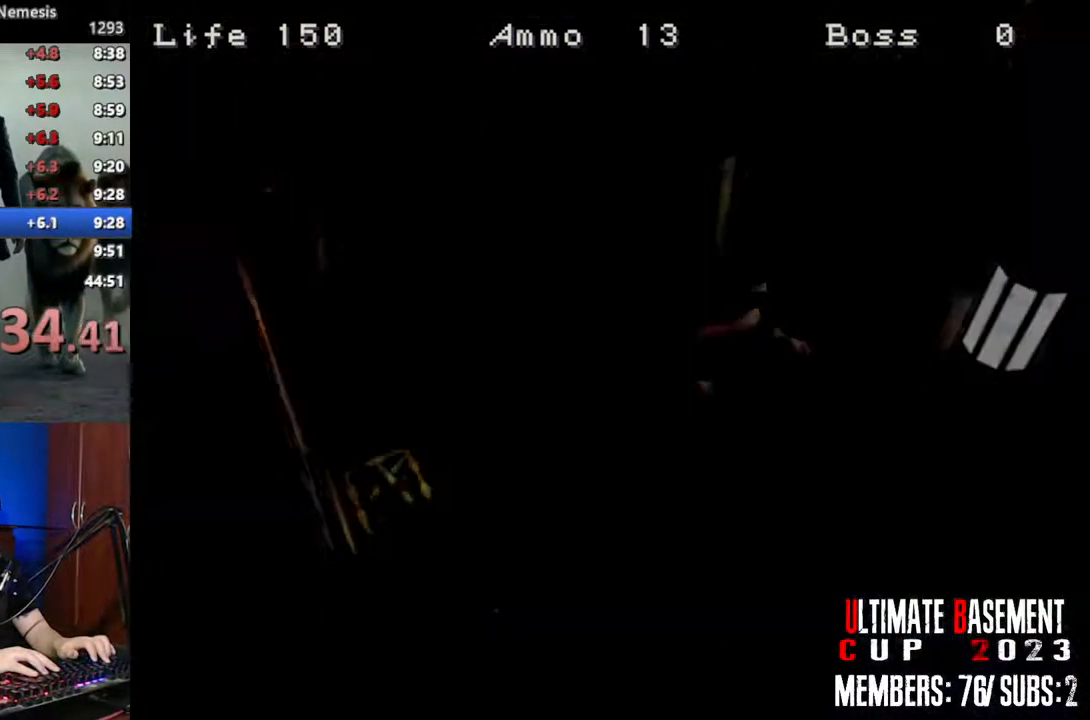
{"keys": ["shift", "space", "w"], "events": [[100, "semicolon", "up"], [333, "space", "down"]]}
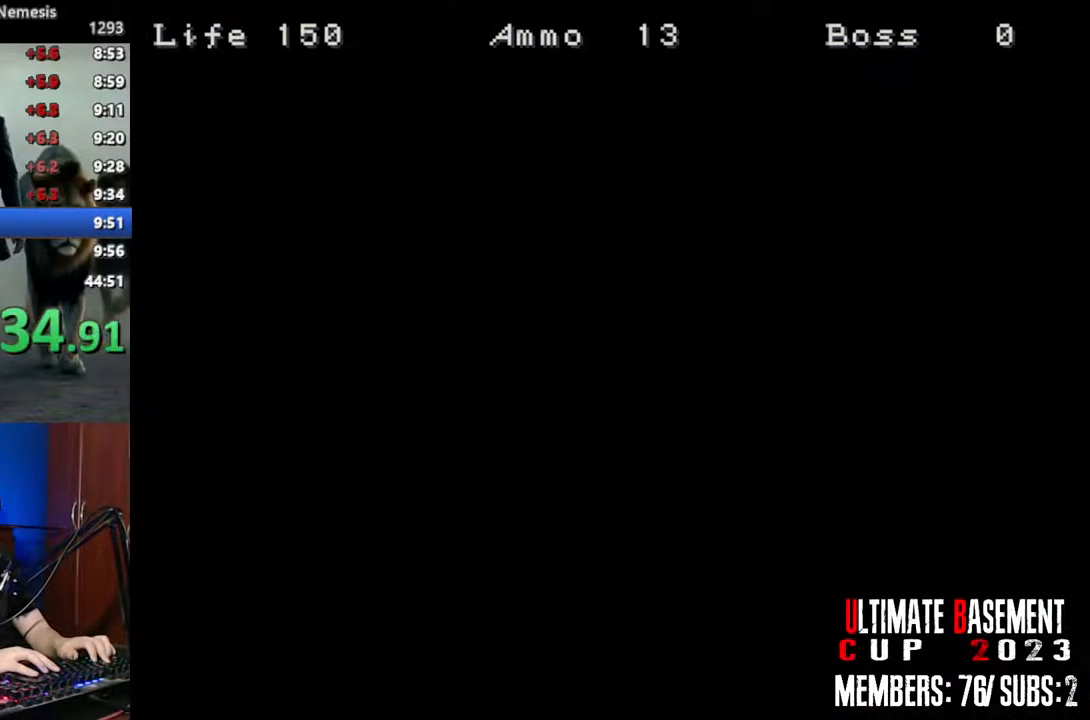
{"keys": ["shift", "w"], "events": [[17, "space", "up"]]}
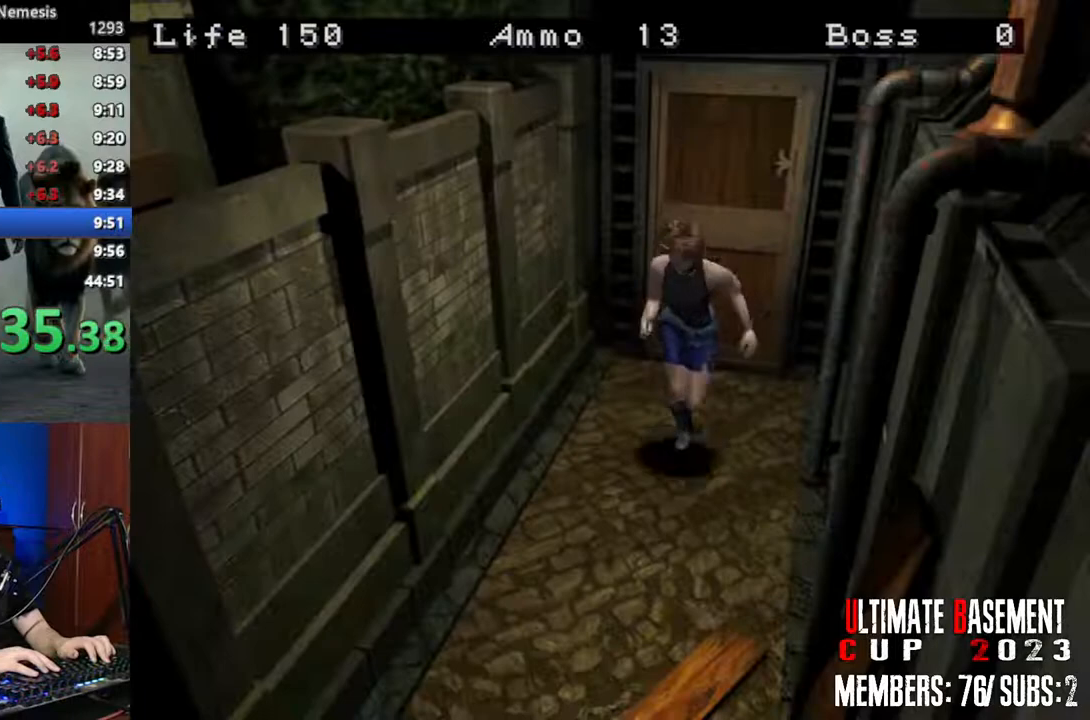
{"keys": ["shift", "w"], "events": []}
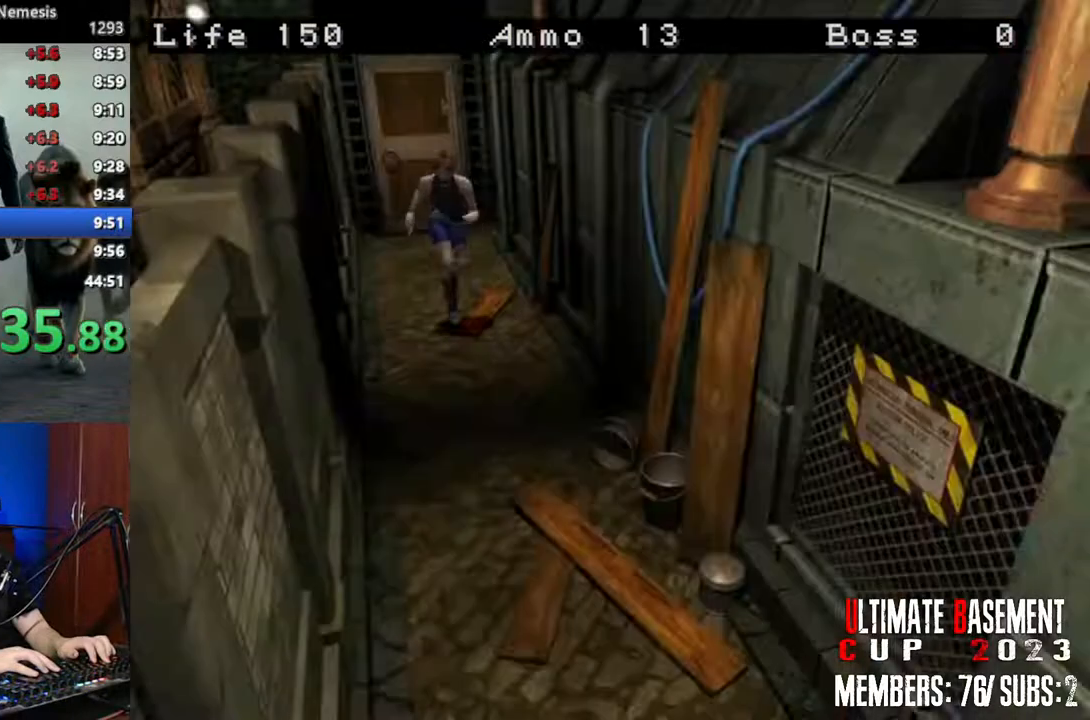
{"keys": ["shift", "w"], "events": []}
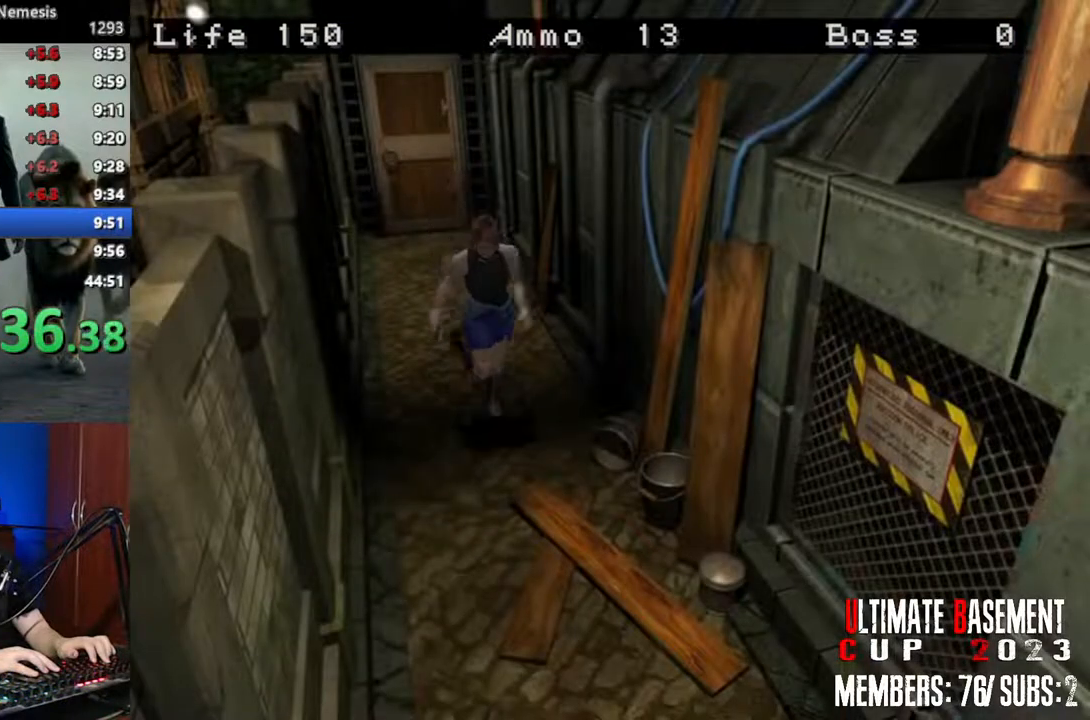
{"keys": ["shift", "w"], "events": []}
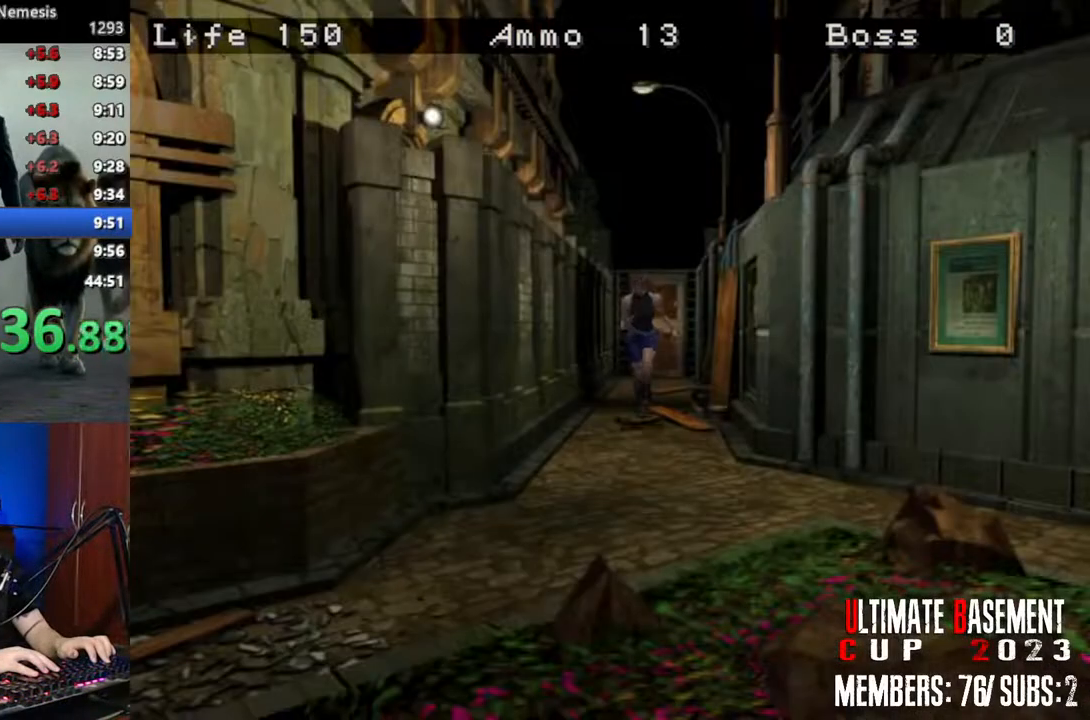
{"keys": ["shift", "w"], "events": []}